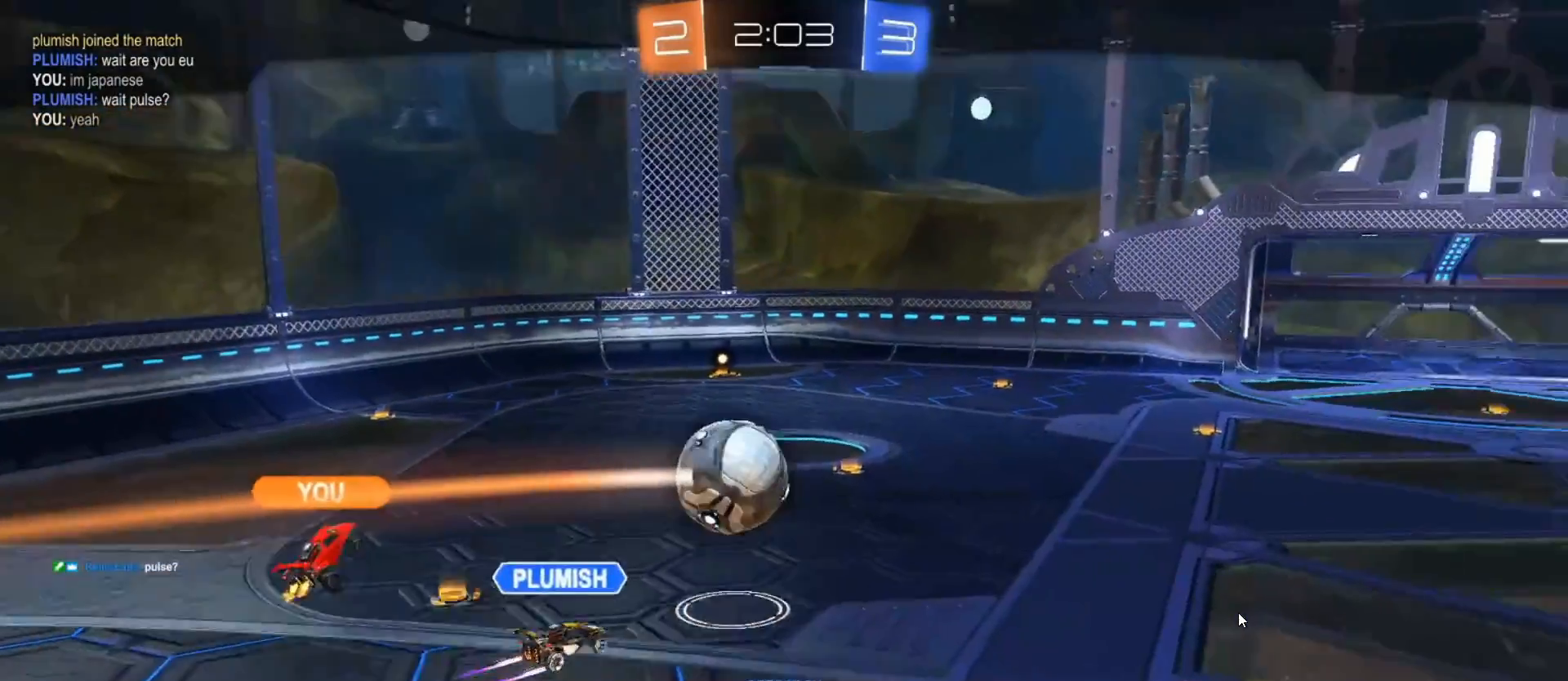
Gameplay with a controller (PlayStation layout); each line is a JSON object with the inputs held at the frame after it. "events" lists button and stick changes between this image and that frame as [ms after this image, input, new state], when the widget could be followed in between.
{"buttons": ["L2"], "left_stick": "center", "right_stick": "center", "events": []}
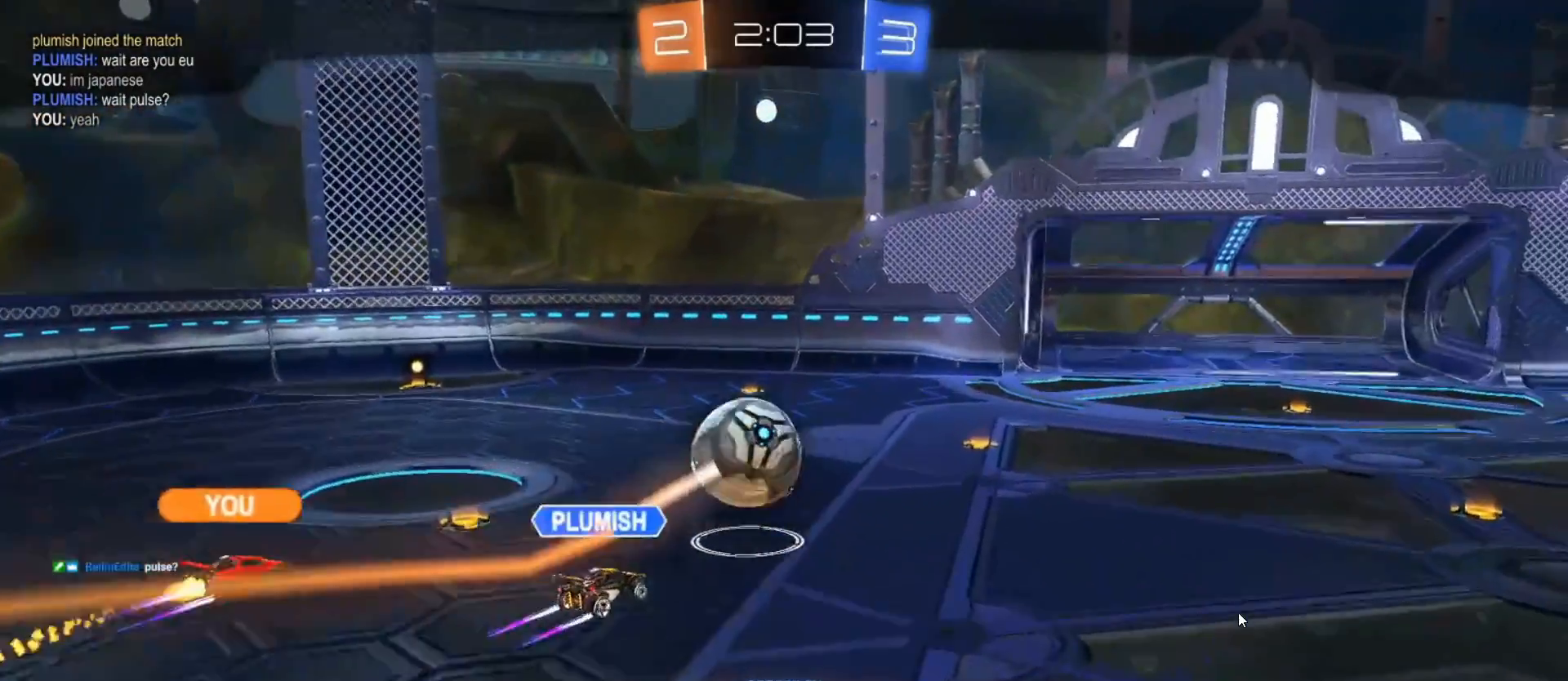
{"buttons": ["L2"], "left_stick": "center", "right_stick": "center", "events": []}
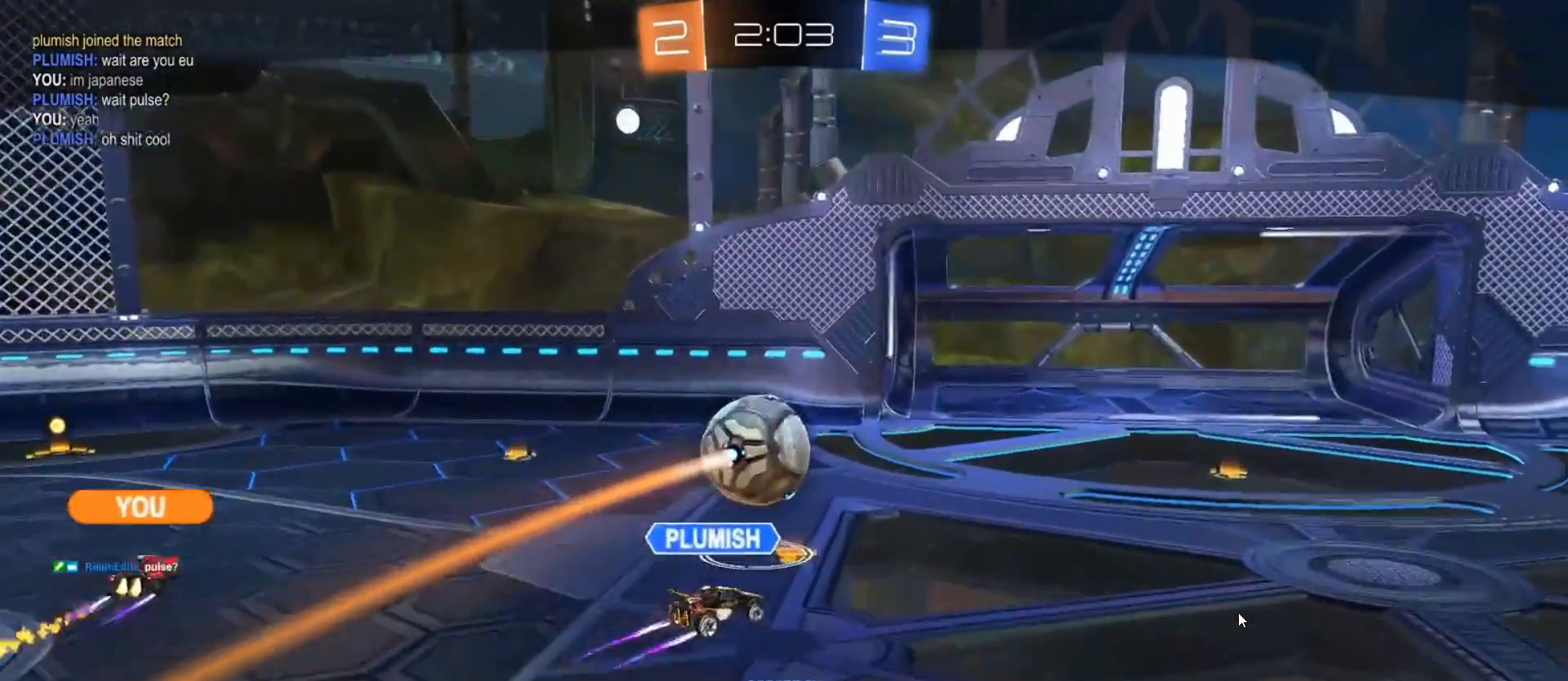
{"buttons": ["L2"], "left_stick": "right", "right_stick": "center", "events": [[83, "left_stick", "right"], [250, "CROSS", "down"], [300, "SQUARE", "down"], [383, "SQUARE", "up"], [417, "CROSS", "up"]]}
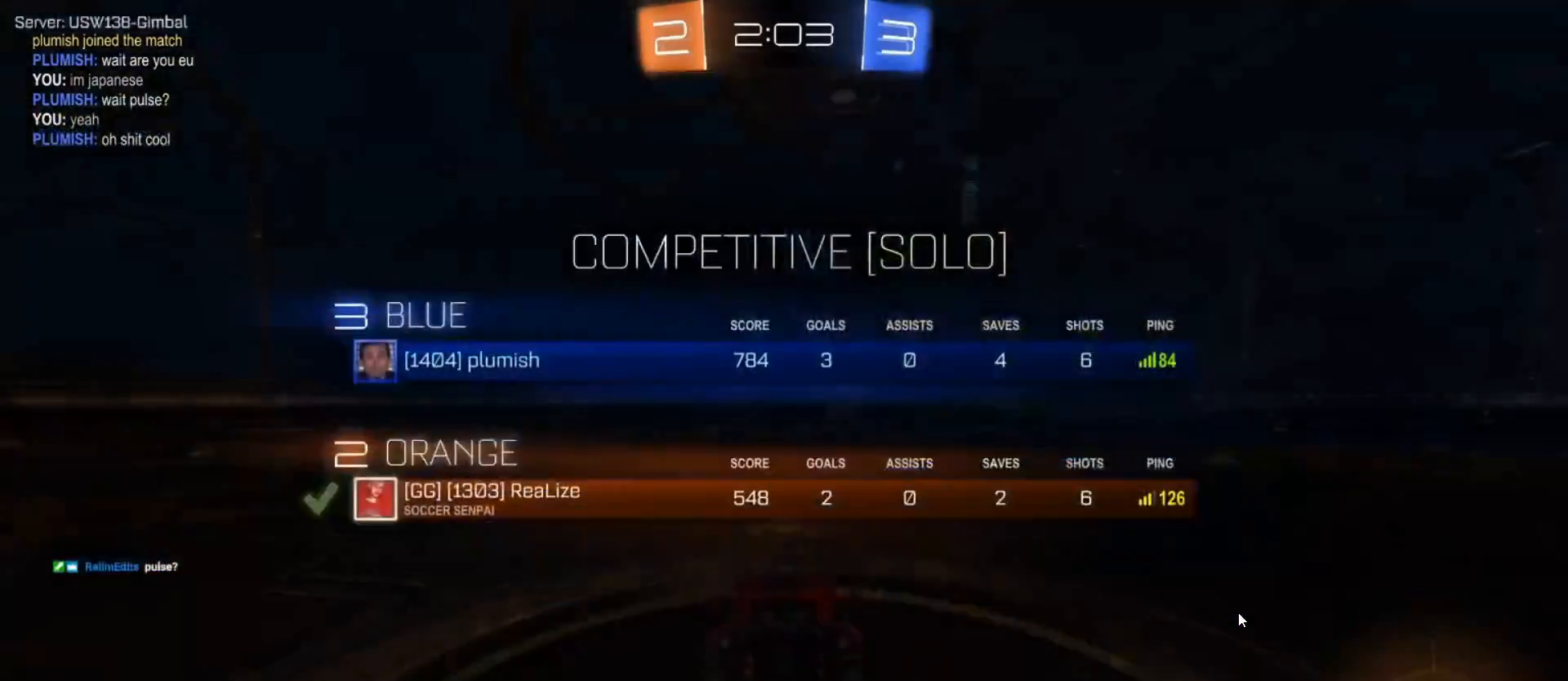
{"buttons": ["CROSS", "SQUARE", "R2"], "left_stick": "up-left", "right_stick": "center", "events": [[50, "left_stick", "up-right"], [67, "CROSS", "down"], [83, "SQUARE", "down"], [200, "SQUARE", "up"], [250, "CROSS", "up"], [450, "CROSS", "down"], [483, "R2", "down"], [483, "SQUARE", "down"], [500, "L2", "up"], [500, "left_stick", "up-left"]]}
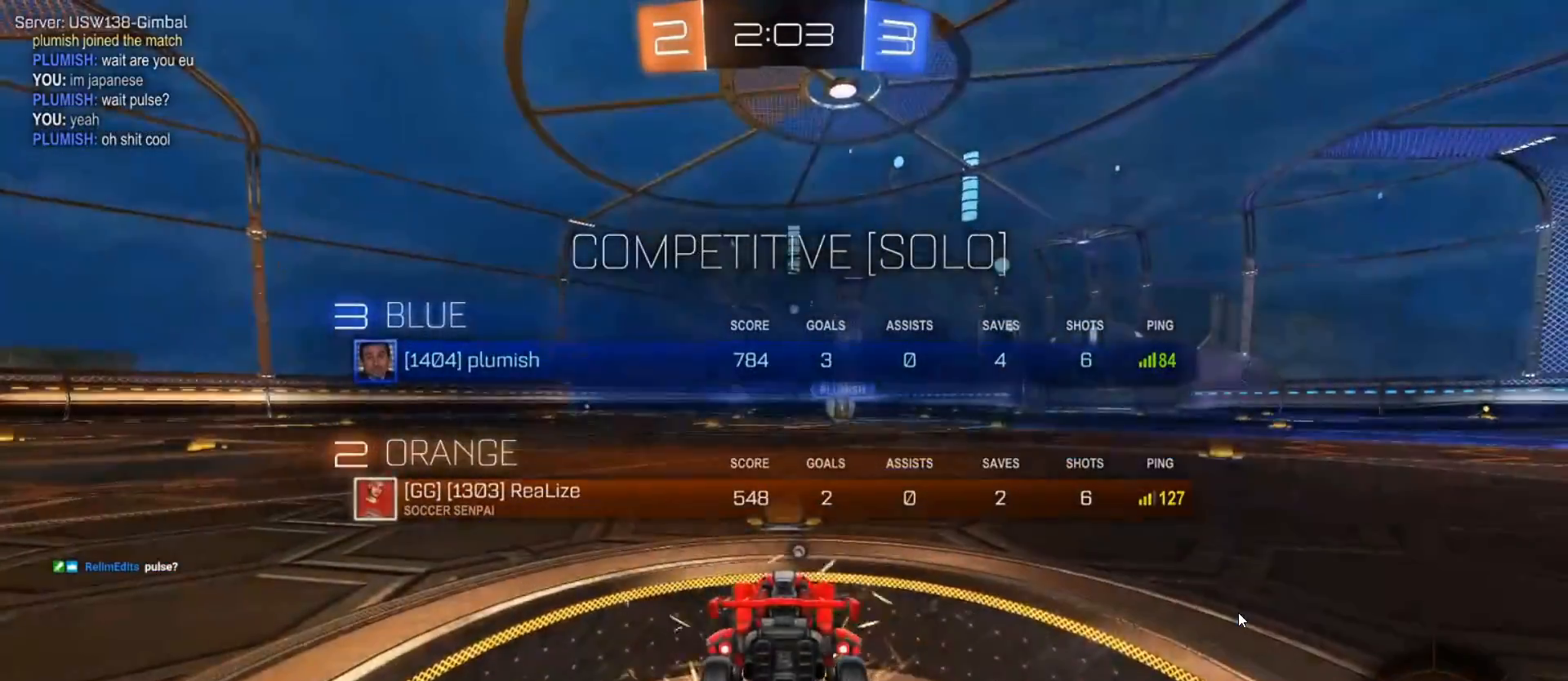
{"buttons": ["CROSS", "L2", "R2"], "left_stick": "right", "right_stick": "center"}
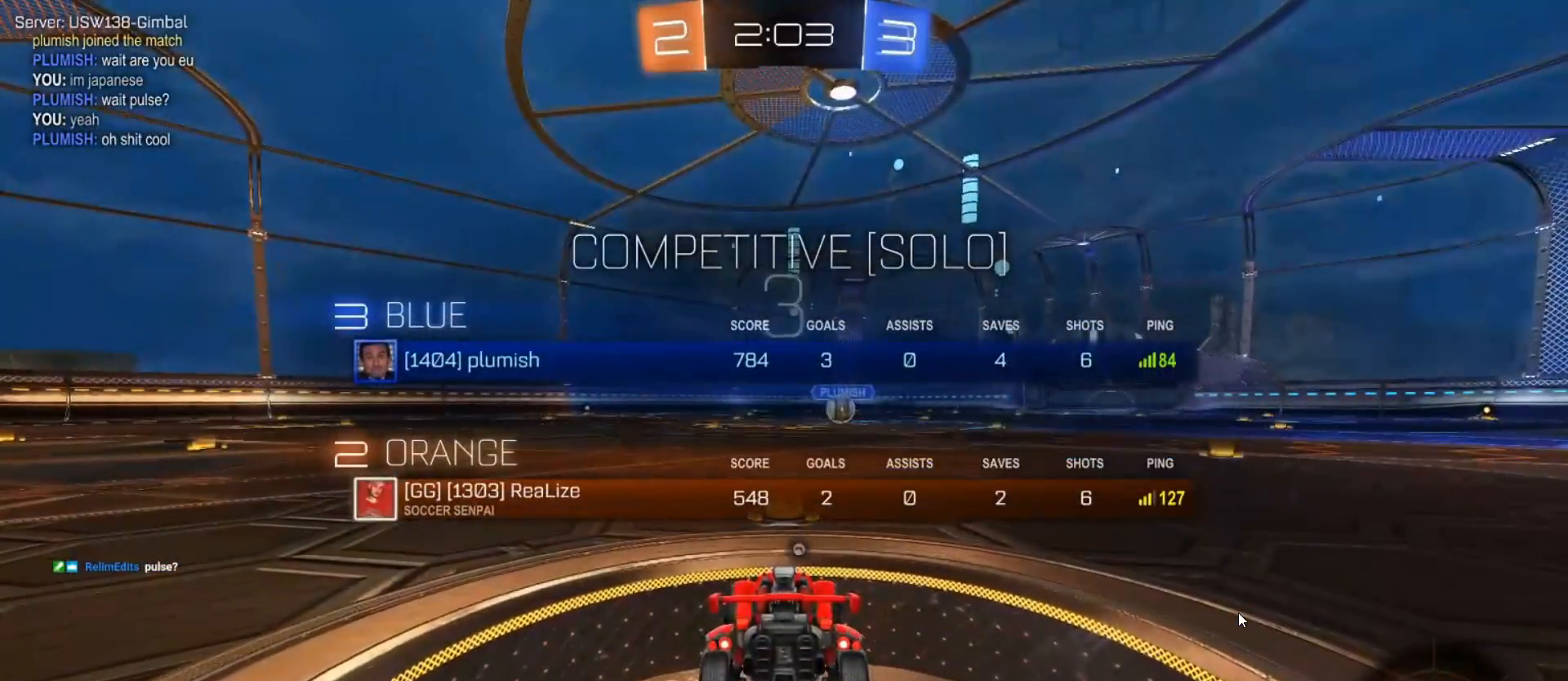
{"buttons": ["TRIANGLE", "L2", "R2"], "left_stick": "right", "right_stick": "center", "events": [[17, "CROSS", "up"], [100, "CROSS", "down"], [117, "SQUARE", "down"], [133, "left_stick", "up"], [267, "left_stick", "down"], [333, "SQUARE", "up"], [333, "left_stick", "right"], [400, "CROSS", "up"], [483, "TRIANGLE", "down"]]}
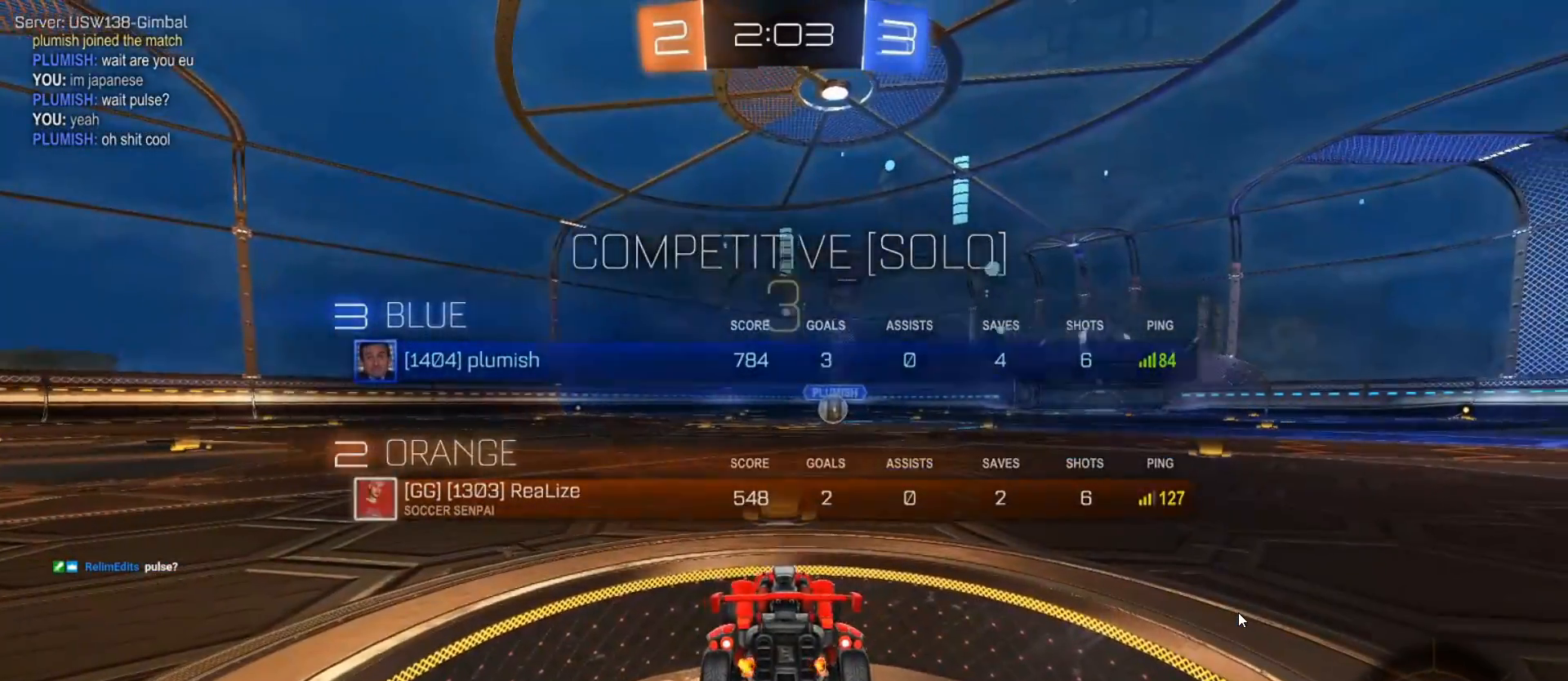
{"buttons": ["CROSS", "SQUARE", "R1", "R2"], "left_stick": "left", "right_stick": "center", "events": [[67, "TRIANGLE", "up"], [150, "TRIANGLE", "down"], [200, "TRIANGLE", "up"], [267, "TRIANGLE", "down"], [367, "CROSS", "down"], [367, "TRIANGLE", "up"], [383, "left_stick", "up"], [417, "SQUARE", "down"], [433, "left_stick", "left"], [450, "L2", "up"], [450, "R1", "down"]]}
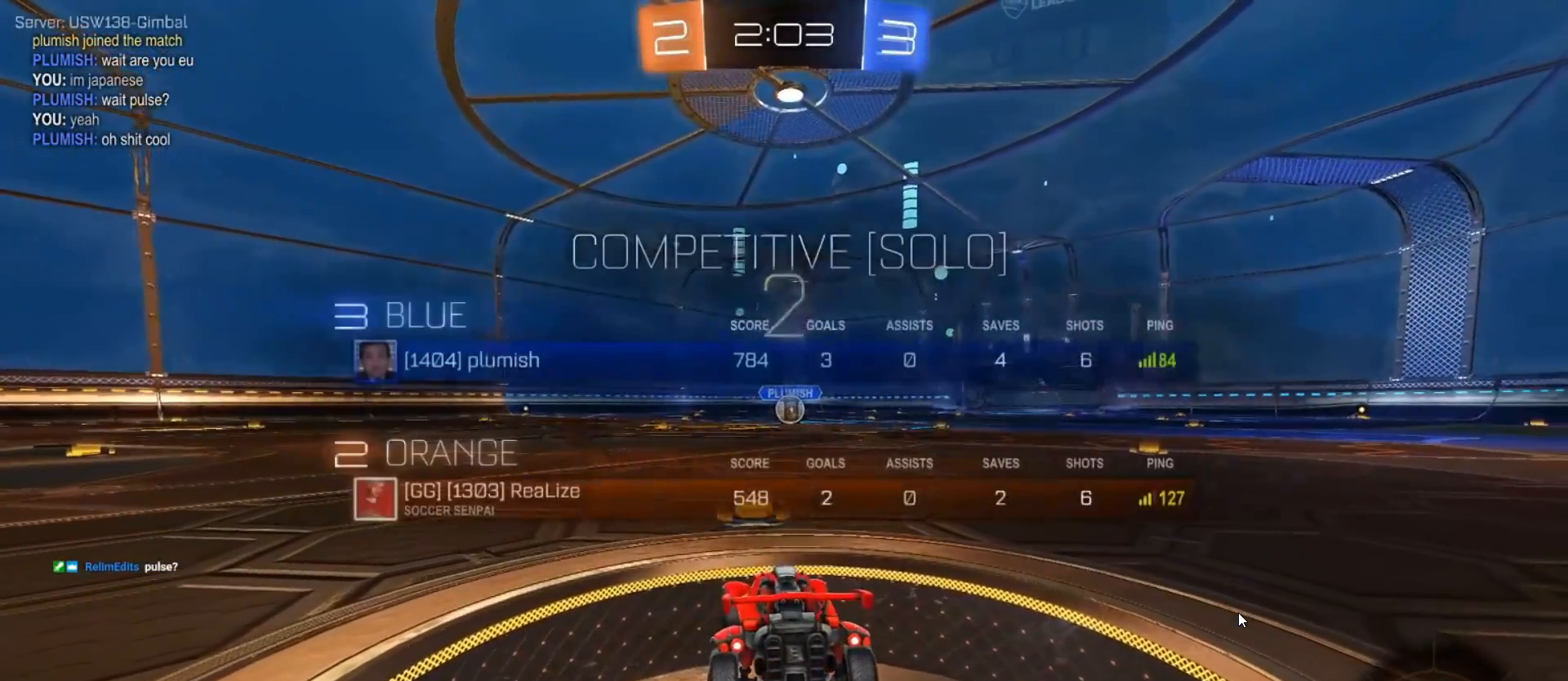
{"buttons": ["CROSS", "L2", "R2"], "left_stick": "up", "right_stick": "center", "events": [[17, "R1", "up"], [33, "left_stick", "down"], [67, "L2", "down"], [67, "R1", "down"], [83, "left_stick", "right"], [183, "left_stick", "up"], [250, "left_stick", "left"], [333, "left_stick", "down"], [383, "left_stick", "right"], [467, "SQUARE", "up"], [483, "left_stick", "up"], [500, "R1", "up"]]}
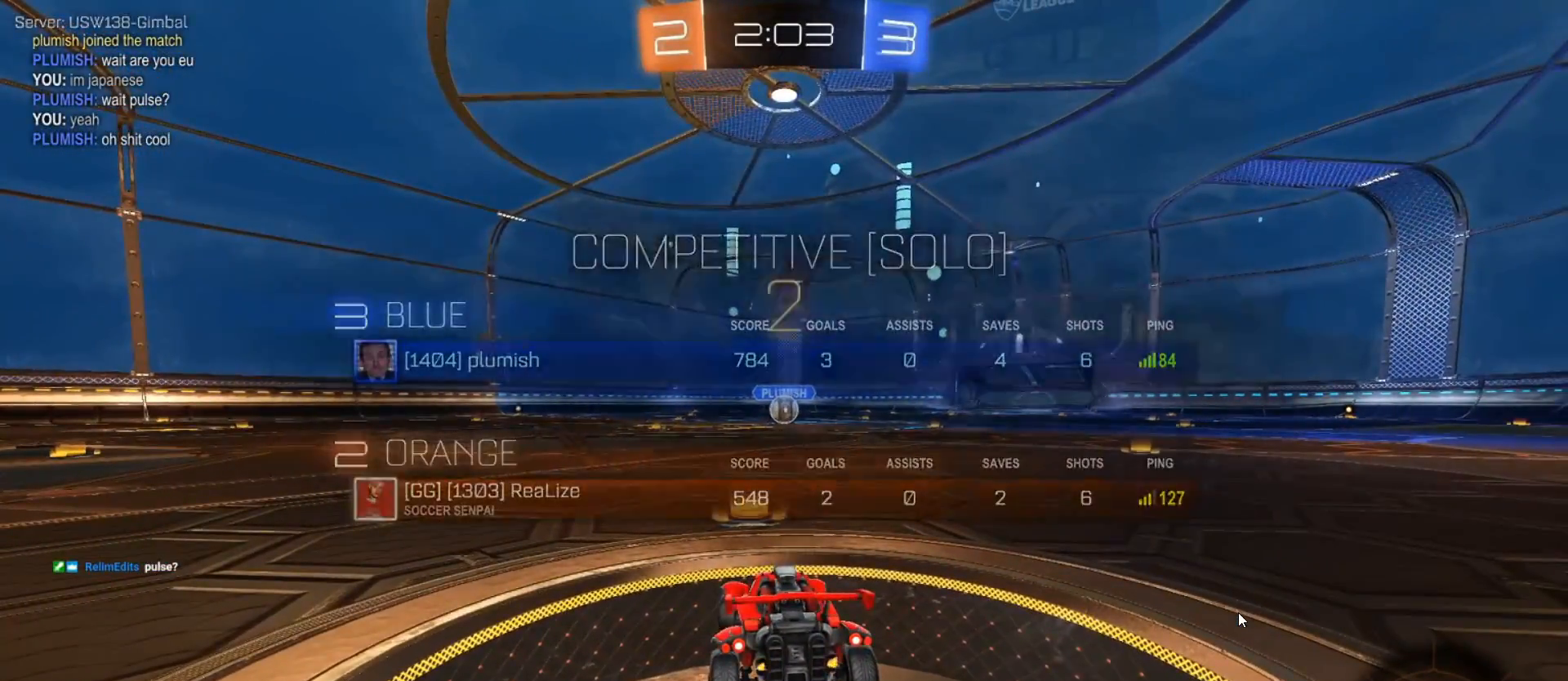
{"buttons": ["TRIANGLE", "L2", "R2"], "left_stick": "right", "right_stick": "center", "events": [[33, "CROSS", "up"], [50, "left_stick", "left"], [100, "TRIANGLE", "down"], [117, "left_stick", "right"], [167, "TRIANGLE", "up"], [250, "TRIANGLE", "down"], [300, "TRIANGLE", "up"], [367, "TRIANGLE", "down"], [433, "TRIANGLE", "up"], [500, "TRIANGLE", "down"]]}
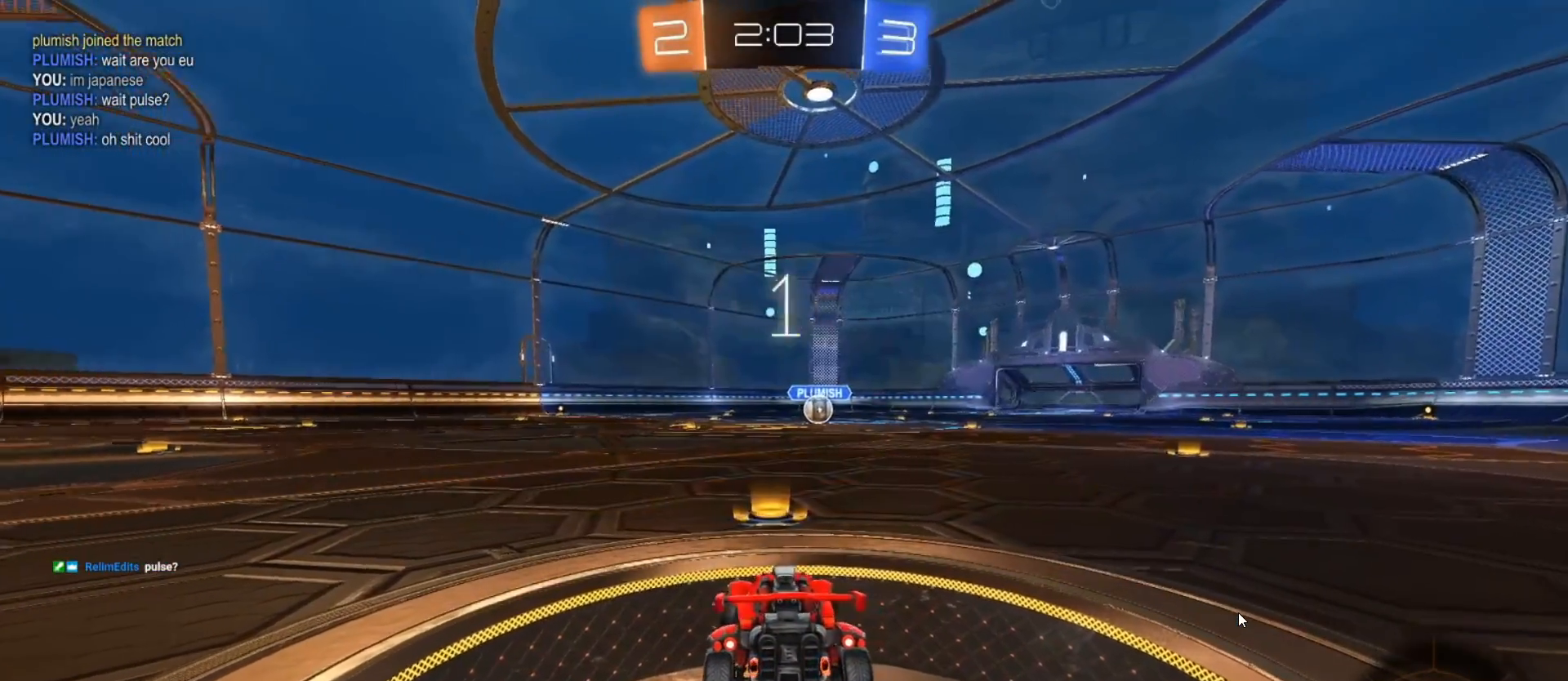
{"buttons": ["CIRCLE", "SQUARE", "R2"], "left_stick": "center", "right_stick": "center", "events": [[83, "TRIANGLE", "up"], [217, "CIRCLE", "down"], [350, "L2", "up"], [367, "left_stick", "center"], [500, "SQUARE", "down"]]}
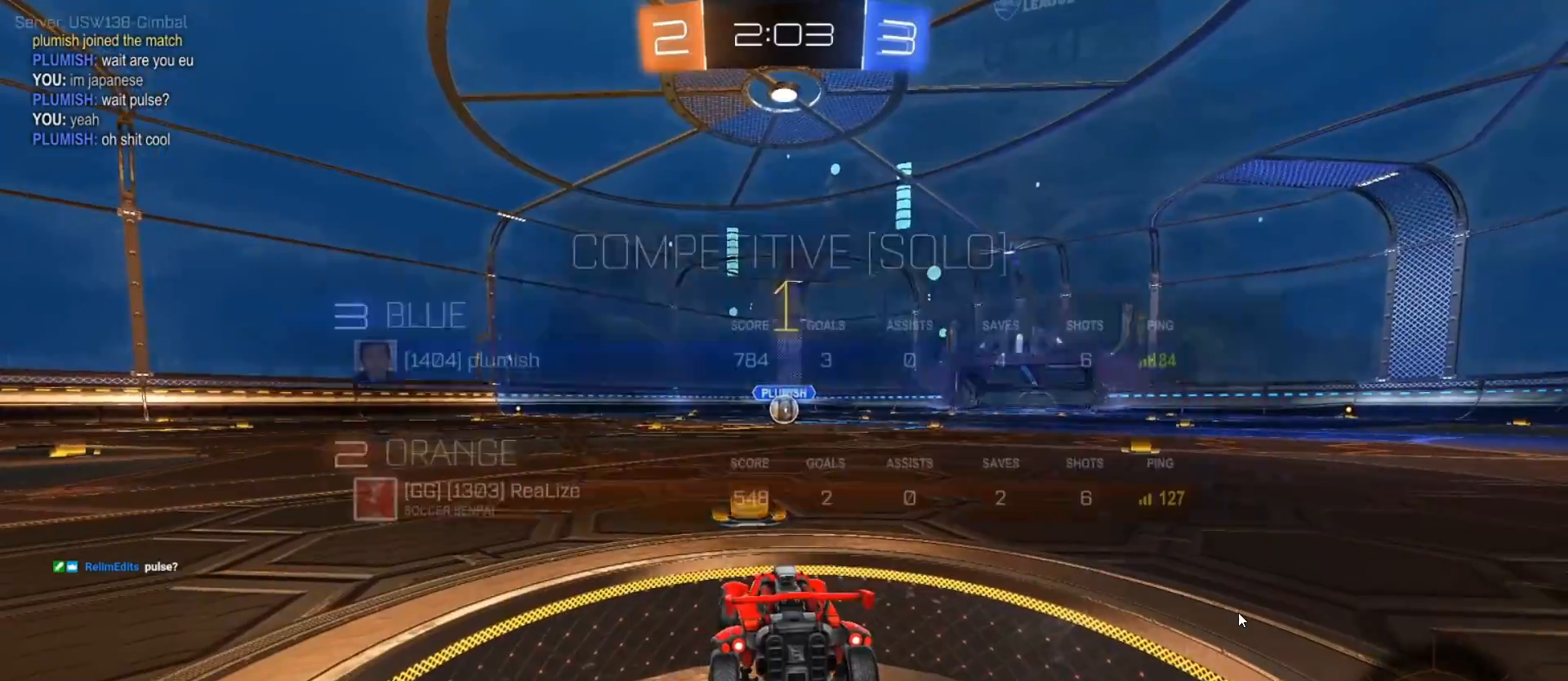
{"buttons": ["CIRCLE", "R2"], "left_stick": "center", "right_stick": "center", "events": [[117, "SQUARE", "up"], [433, "left_stick", "right"], [483, "left_stick", "center"]]}
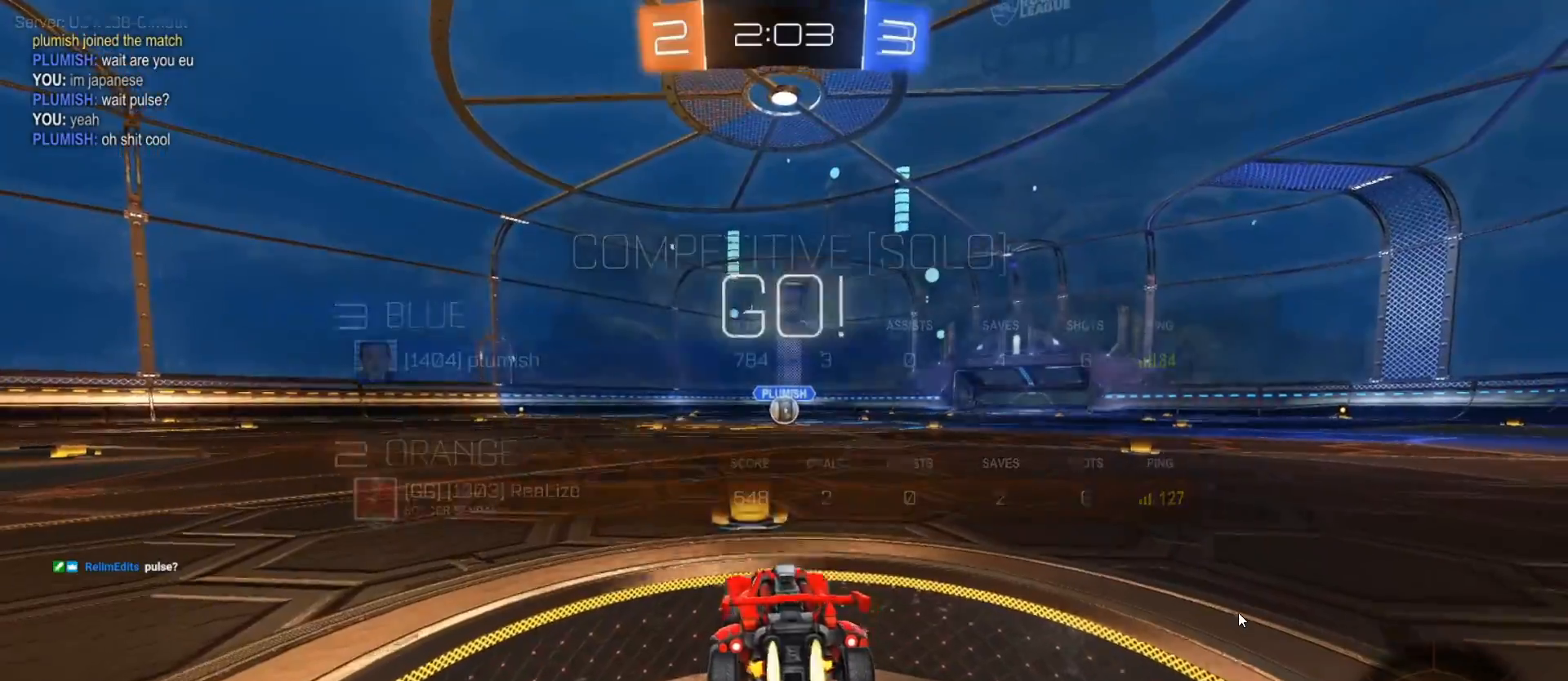
{"buttons": ["CROSS", "CIRCLE", "R2"], "left_stick": "up", "right_stick": "center", "events": [[317, "left_stick", "up"], [350, "CROSS", "down"], [433, "CROSS", "up"], [467, "CROSS", "down"]]}
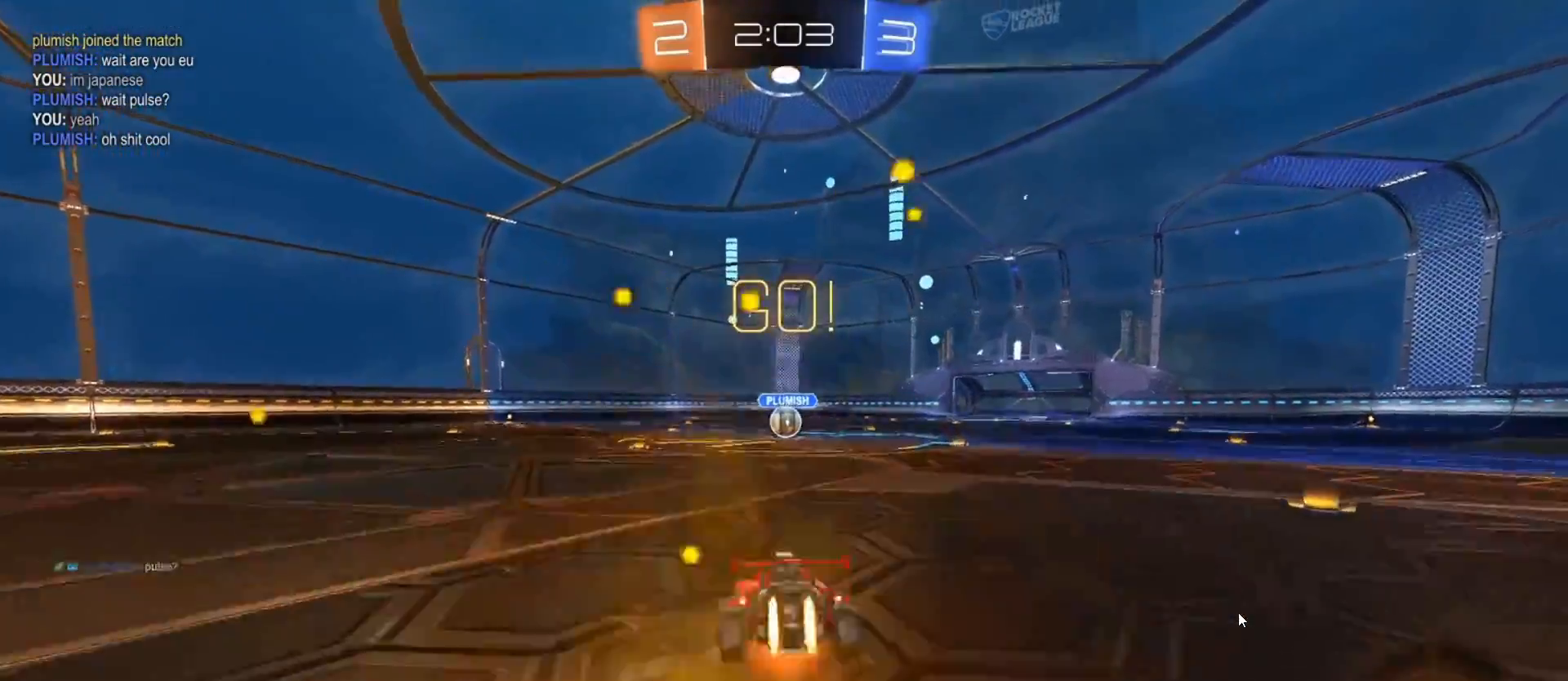
{"buttons": ["R2"], "left_stick": "center", "right_stick": "center", "events": [[133, "CIRCLE", "up"], [150, "CROSS", "up"], [367, "left_stick", "center"]]}
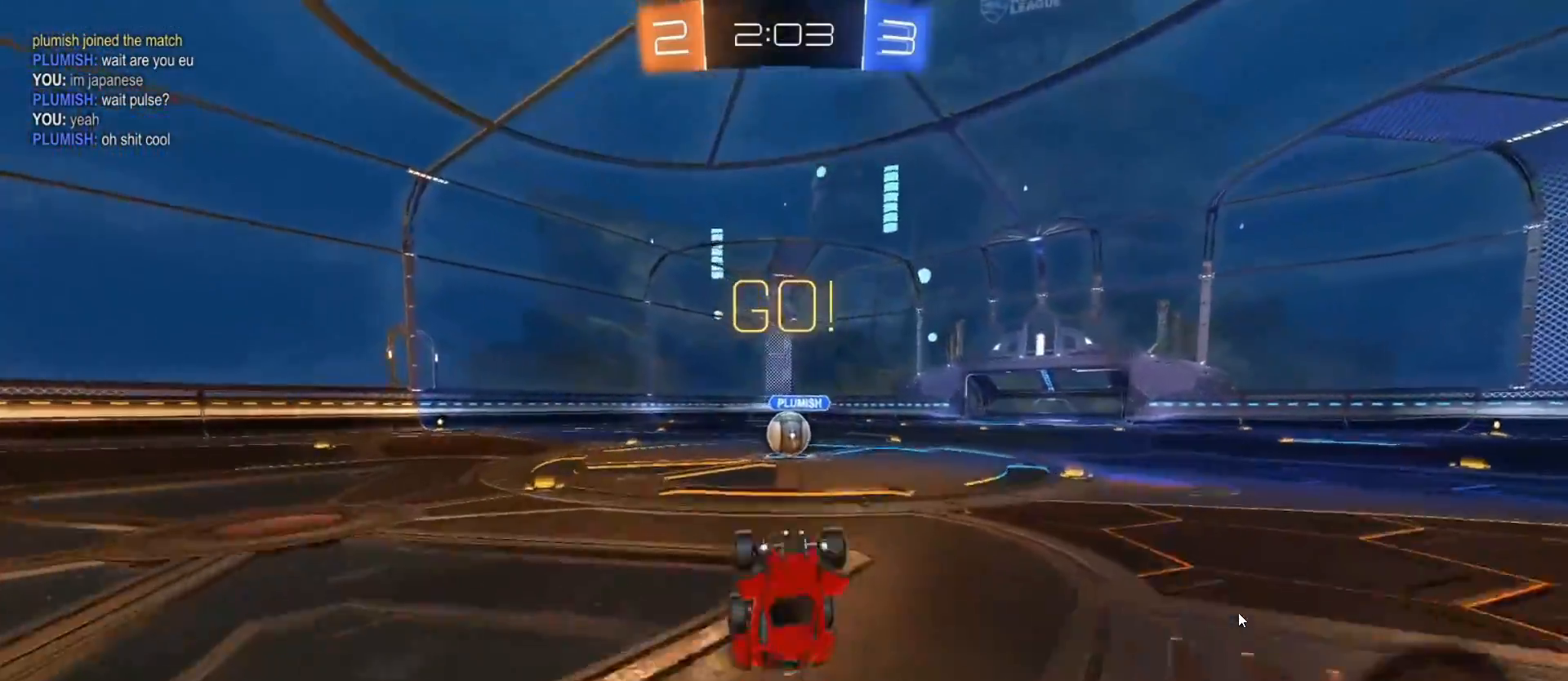
{"buttons": ["R2"], "left_stick": "center", "right_stick": "center", "events": [[117, "left_stick", "right"], [250, "left_stick", "center"], [350, "left_stick", "right"], [433, "left_stick", "center"]]}
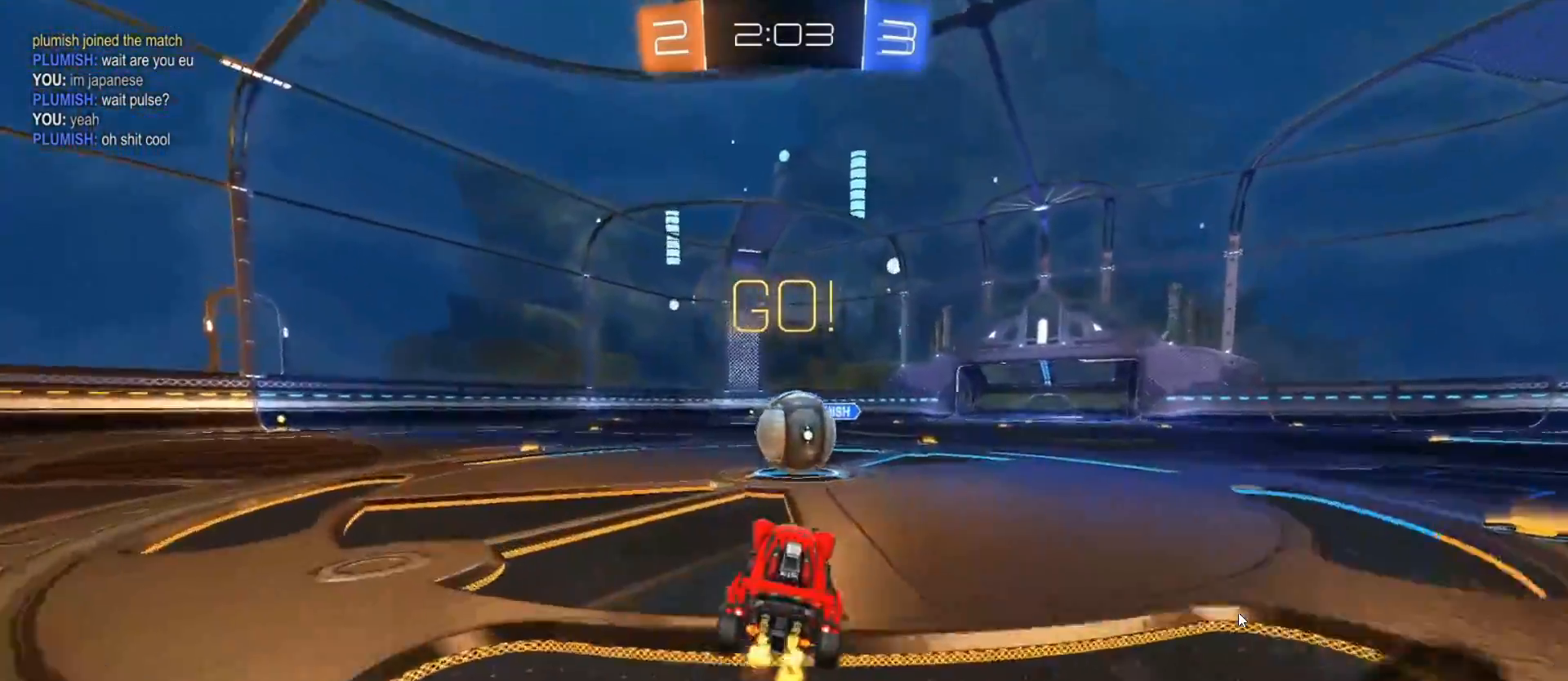
{"buttons": ["CROSS", "L1", "R2"], "left_stick": "up-left", "right_stick": "center", "events": [[100, "left_stick", "right"], [183, "CROSS", "down"], [217, "L1", "down"], [217, "left_stick", "center"], [267, "CROSS", "up"], [267, "left_stick", "left"], [317, "left_stick", "up-left"], [400, "CROSS", "down"]]}
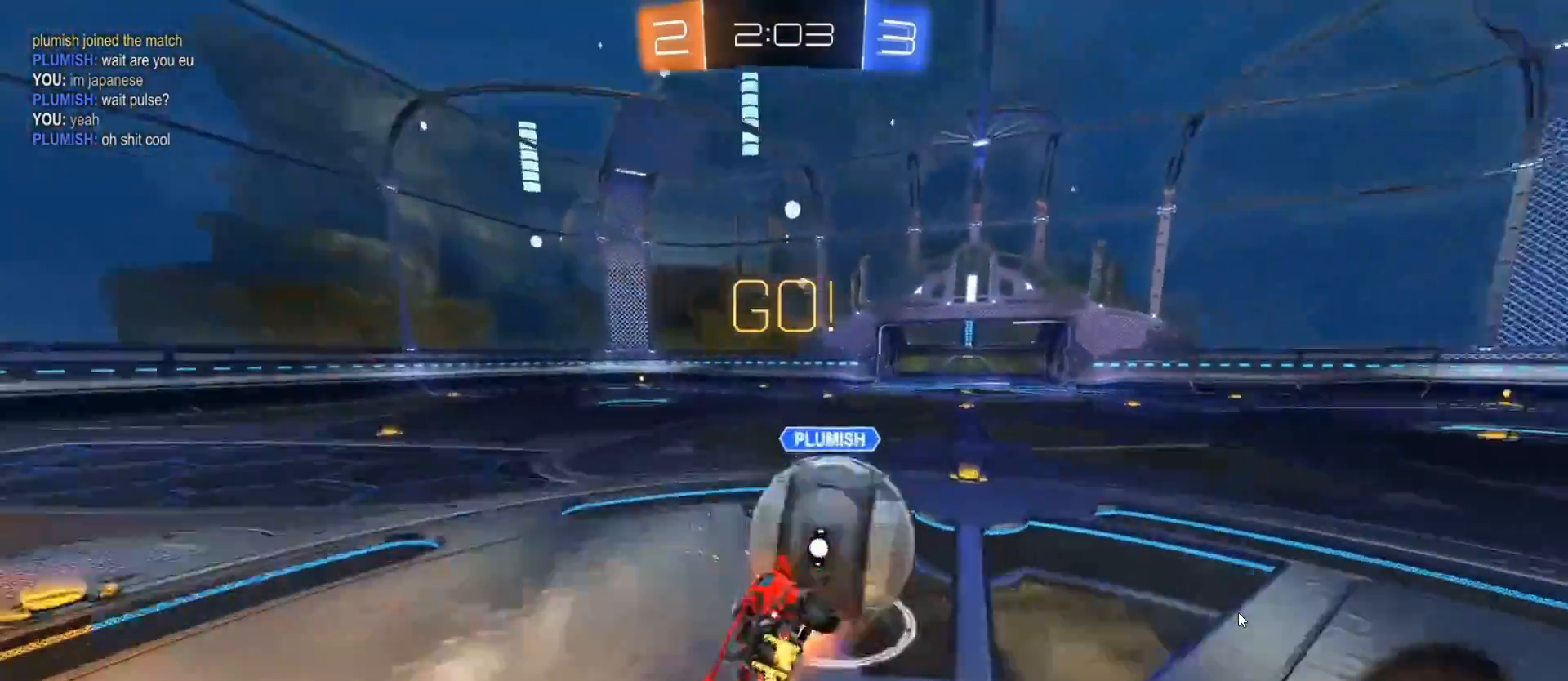
{"buttons": [], "left_stick": "up-left", "right_stick": "center", "events": [[217, "CROSS", "up"], [233, "R2", "up"], [367, "L1", "up"]]}
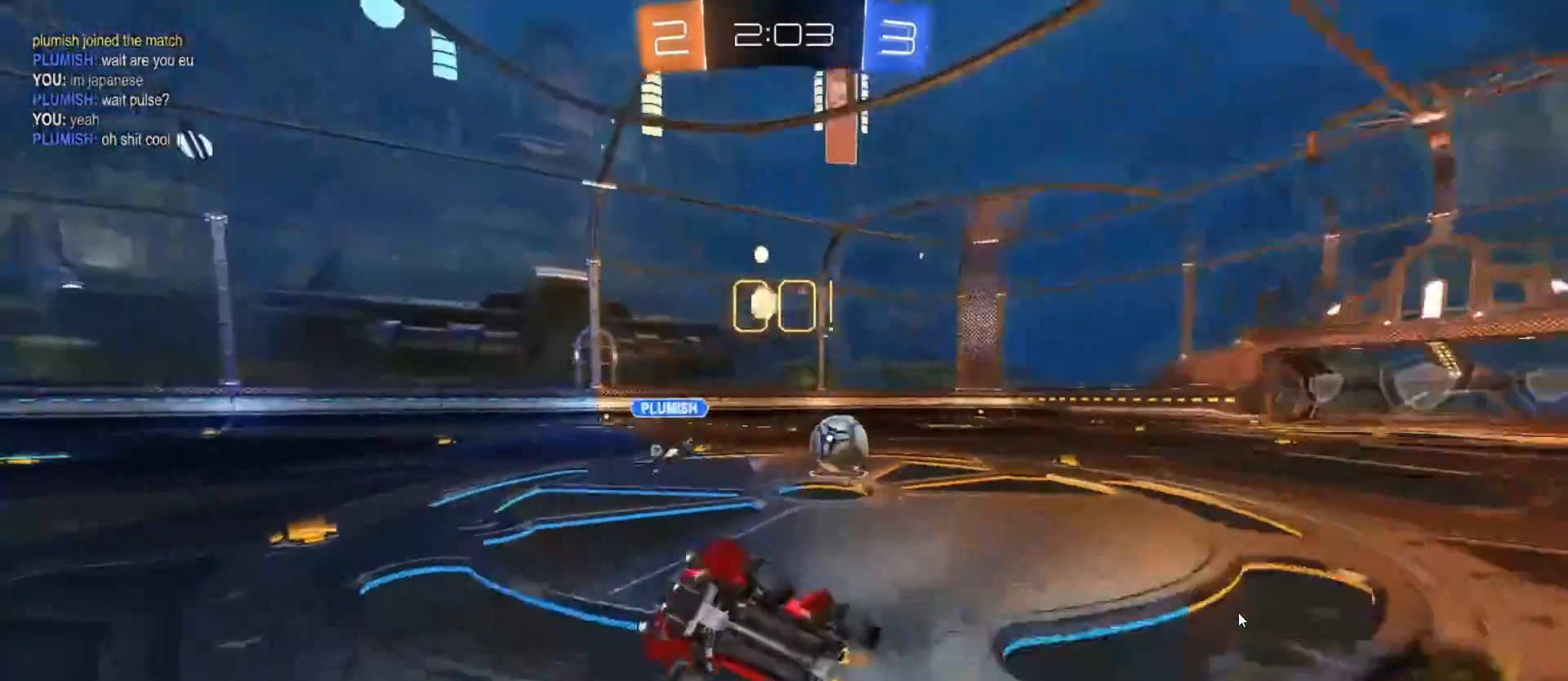
{"buttons": ["R2"], "left_stick": "left", "right_stick": "center", "events": [[167, "R2", "down"], [367, "left_stick", "center"], [450, "left_stick", "left"]]}
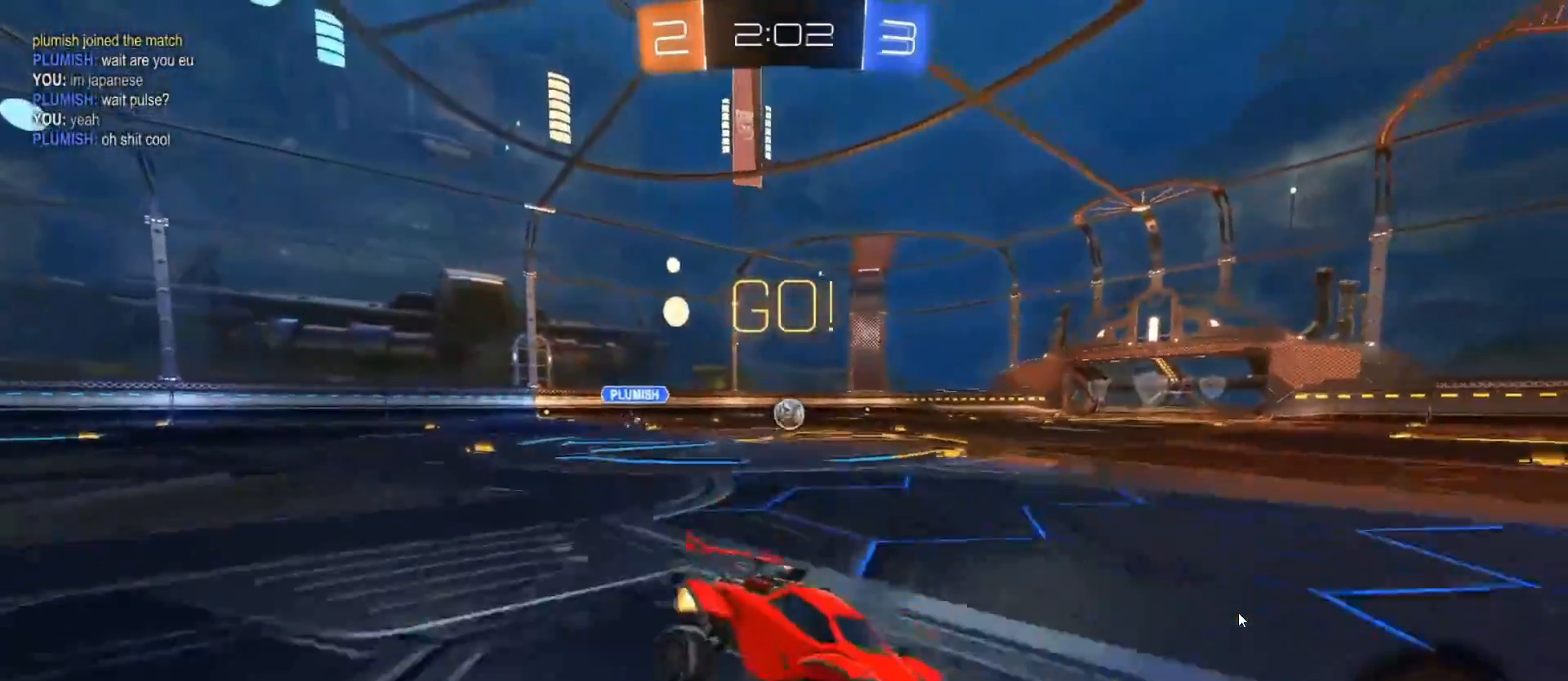
{"buttons": ["CIRCLE", "R2"], "left_stick": "left", "right_stick": "center", "events": [[50, "CIRCLE", "down"], [217, "TRIANGLE", "down"], [350, "TRIANGLE", "up"]]}
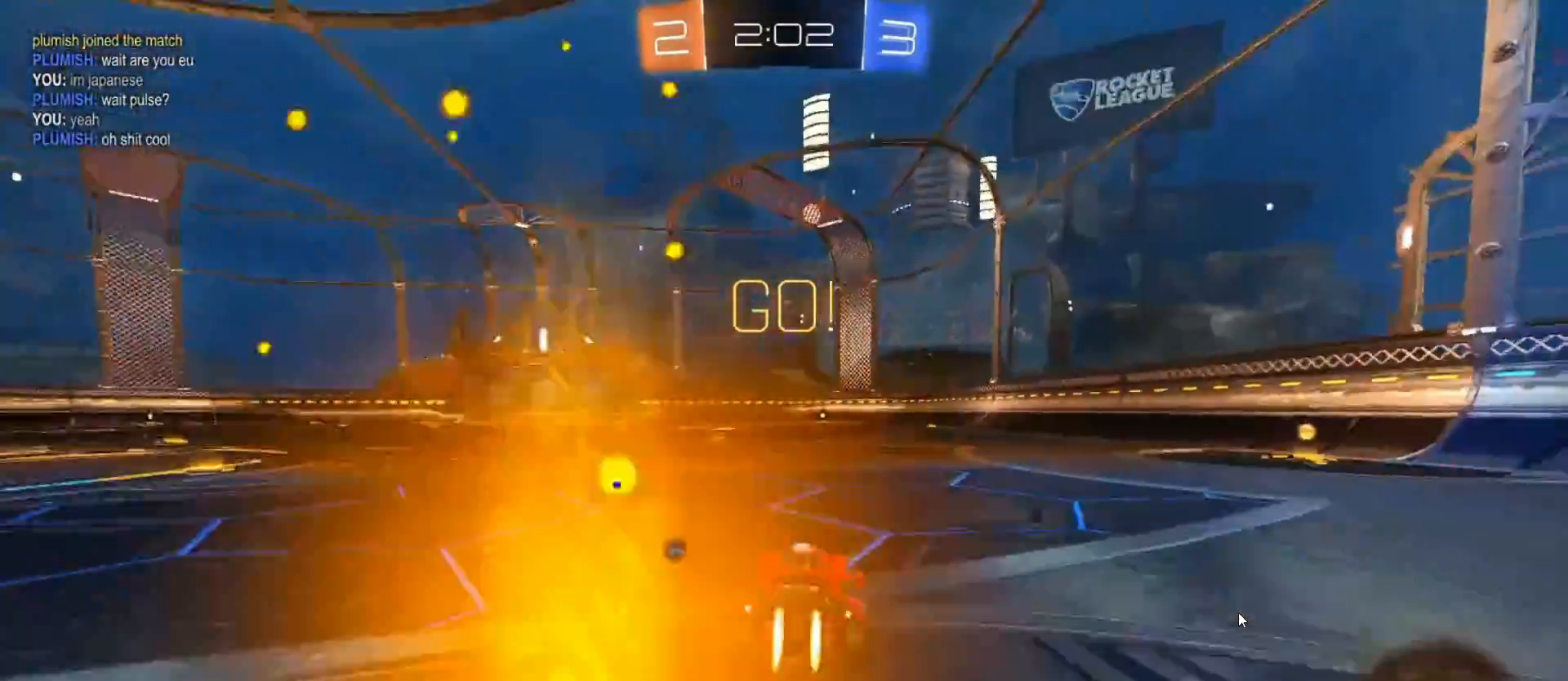
{"buttons": ["CROSS", "CIRCLE", "TRIANGLE", "L1", "R2"], "left_stick": "up-right", "right_stick": "center", "events": [[83, "left_stick", "up-left"], [133, "L1", "down"], [183, "CROSS", "down"], [250, "CIRCLE", "up"], [250, "CROSS", "up"], [250, "left_stick", "up-right"], [300, "CIRCLE", "down"], [300, "CROSS", "down"], [350, "TRIANGLE", "down"]]}
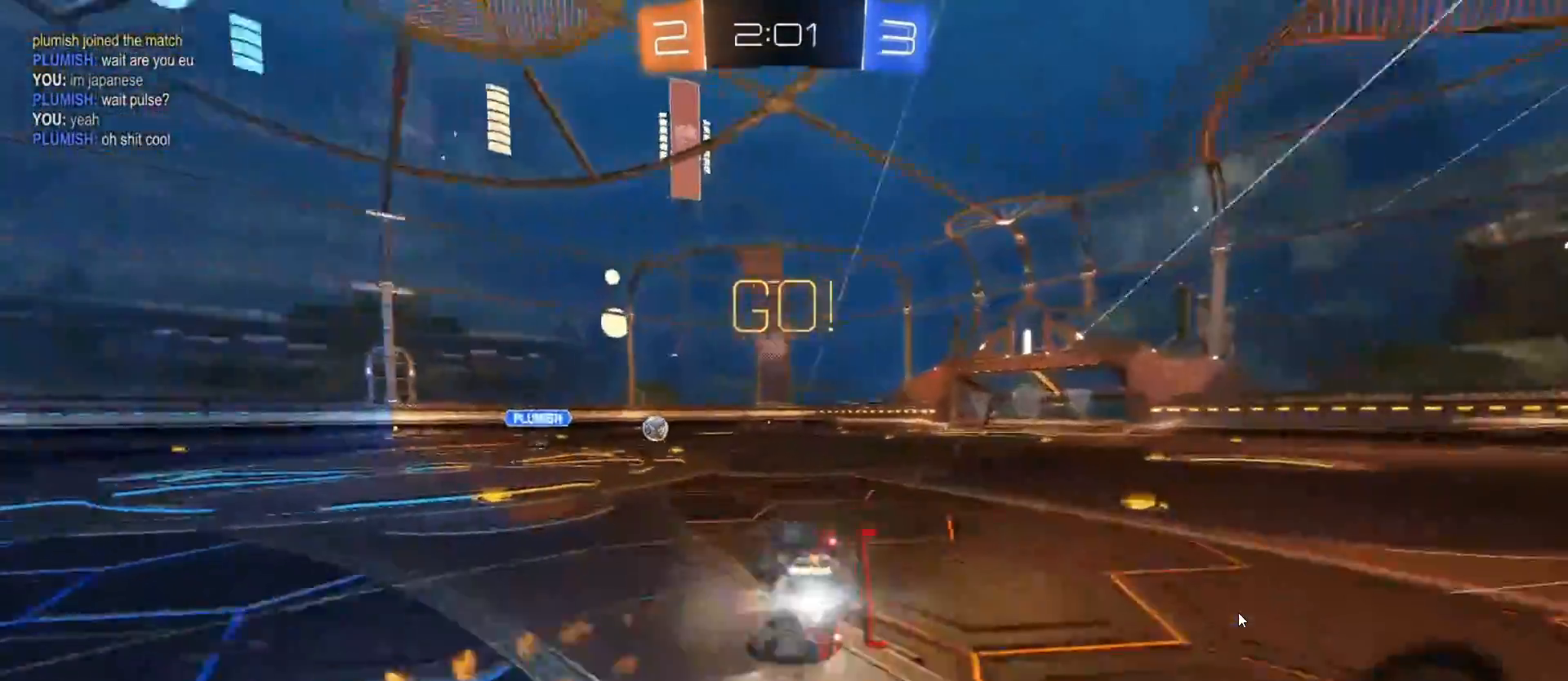
{"buttons": ["CROSS", "CIRCLE", "R2"], "left_stick": "right", "right_stick": "center", "events": [[67, "TRIANGLE", "up"], [200, "left_stick", "down-right"], [217, "L1", "up"], [467, "left_stick", "right"]]}
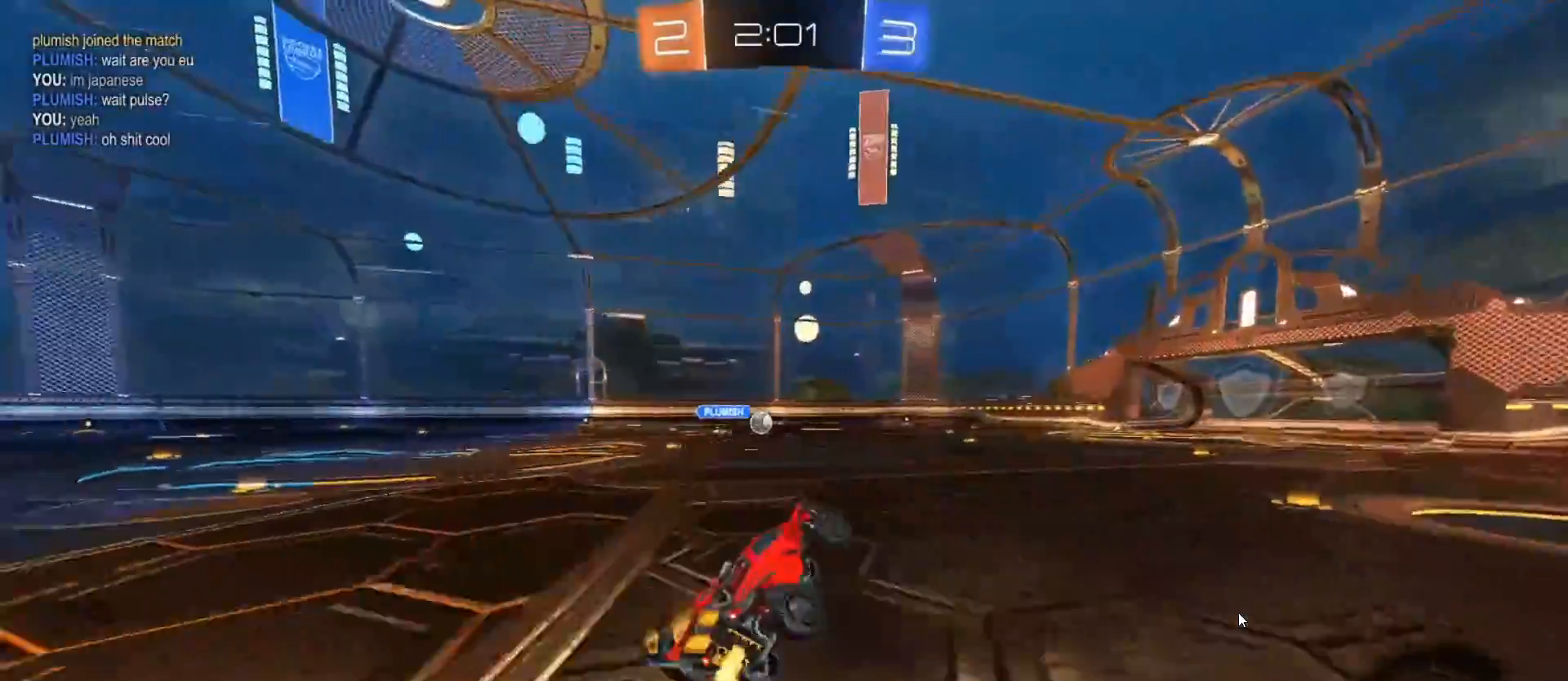
{"buttons": ["R2"], "left_stick": "right", "right_stick": "center", "events": [[117, "left_stick", "center"], [167, "left_stick", "down-right"], [317, "left_stick", "center"], [417, "CROSS", "up"], [467, "CIRCLE", "up"], [483, "left_stick", "right"]]}
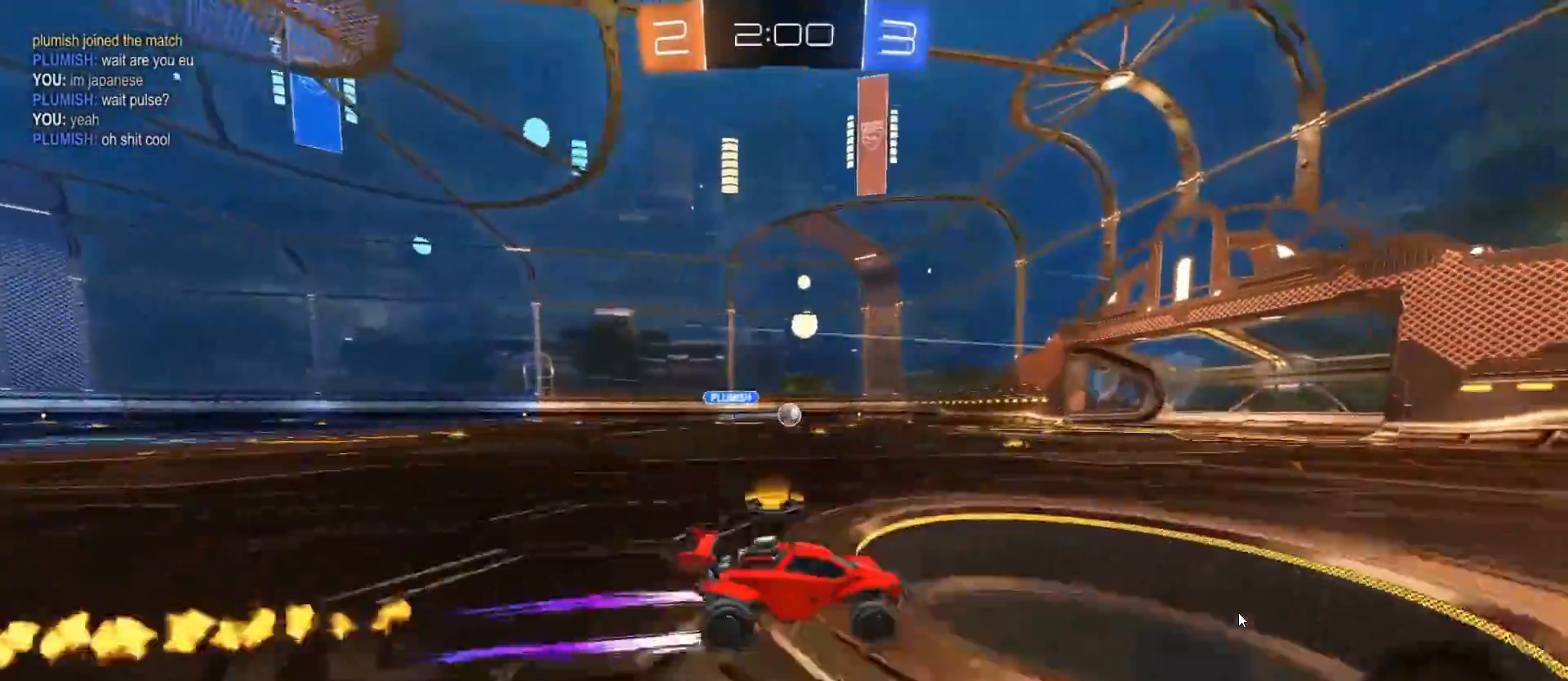
{"buttons": ["CROSS", "CIRCLE", "L1", "R2"], "left_stick": "up-left", "right_stick": "center", "events": [[83, "L1", "down"], [100, "TRIANGLE", "down"], [117, "CIRCLE", "down"], [167, "L1", "up"], [217, "TRIANGLE", "up"], [283, "left_stick", "up-left"], [483, "CROSS", "down"], [483, "L1", "down"]]}
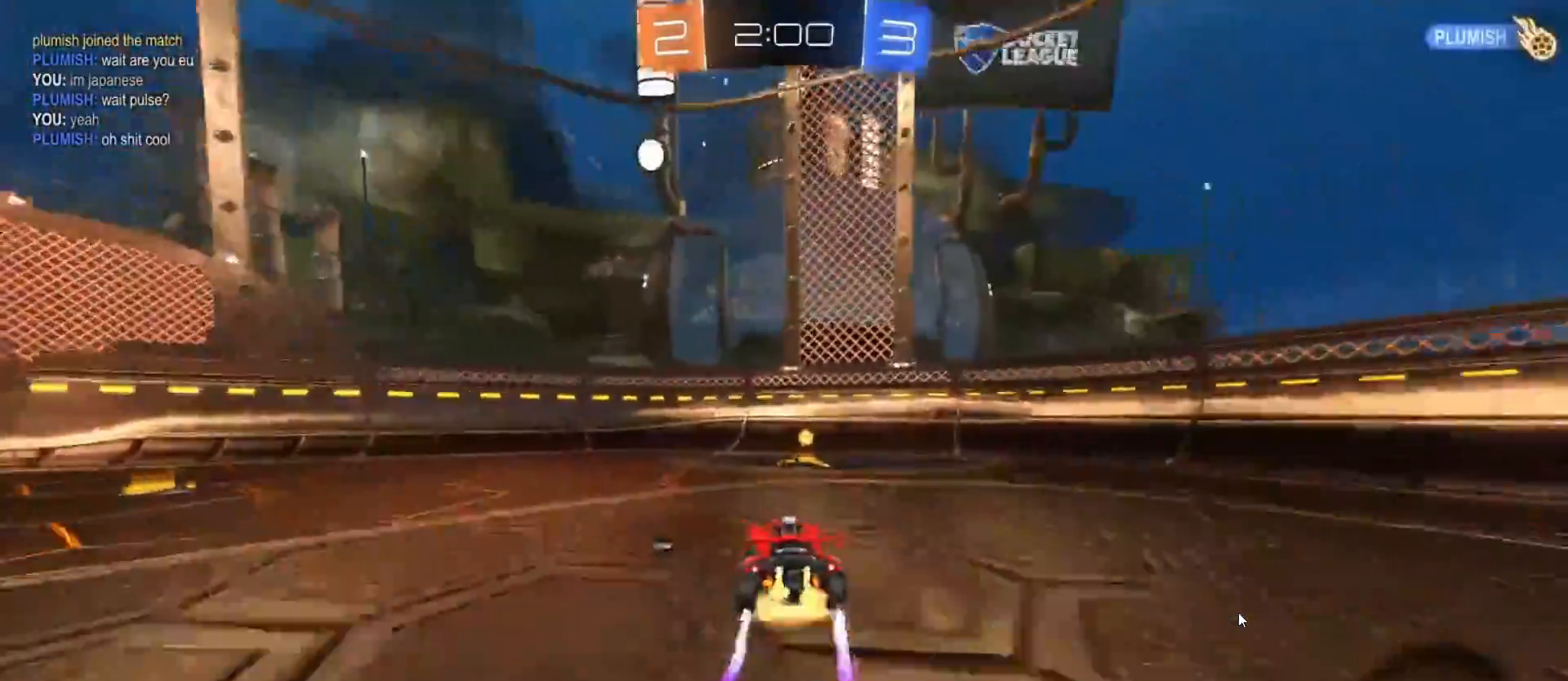
{"buttons": ["L1", "R2"], "left_stick": "right", "right_stick": "down-left", "events": [[67, "CIRCLE", "up"], [67, "CROSS", "up"], [67, "left_stick", "up-right"], [133, "CIRCLE", "down"], [150, "CROSS", "down"], [267, "CROSS", "up"], [283, "CIRCLE", "up"], [367, "right_stick", "down-left"], [467, "left_stick", "right"]]}
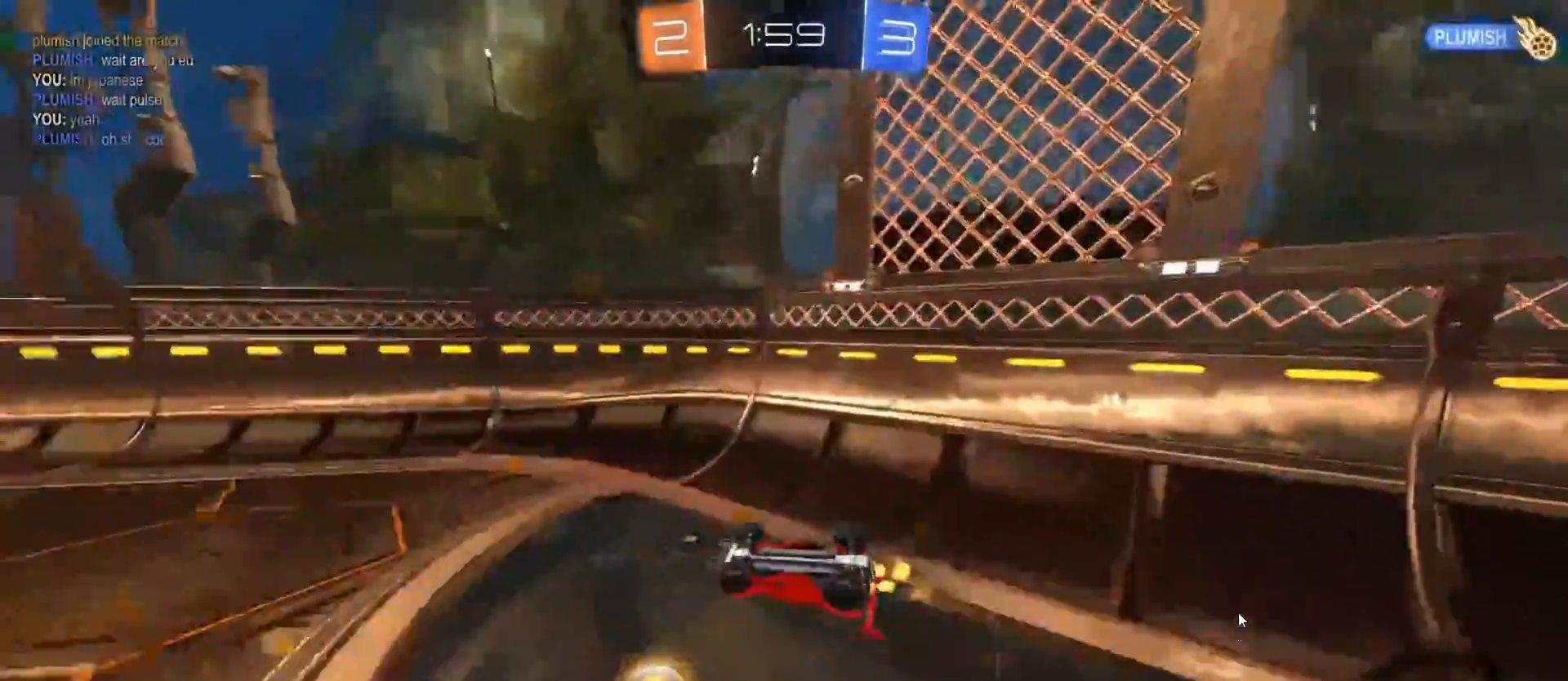
{"buttons": ["CIRCLE", "R2"], "left_stick": "center", "right_stick": "center", "events": [[17, "right_stick", "center"], [33, "CIRCLE", "down"], [33, "left_stick", "down-right"], [117, "L1", "up"], [167, "SQUARE", "down"], [283, "left_stick", "center"], [333, "SQUARE", "up"]]}
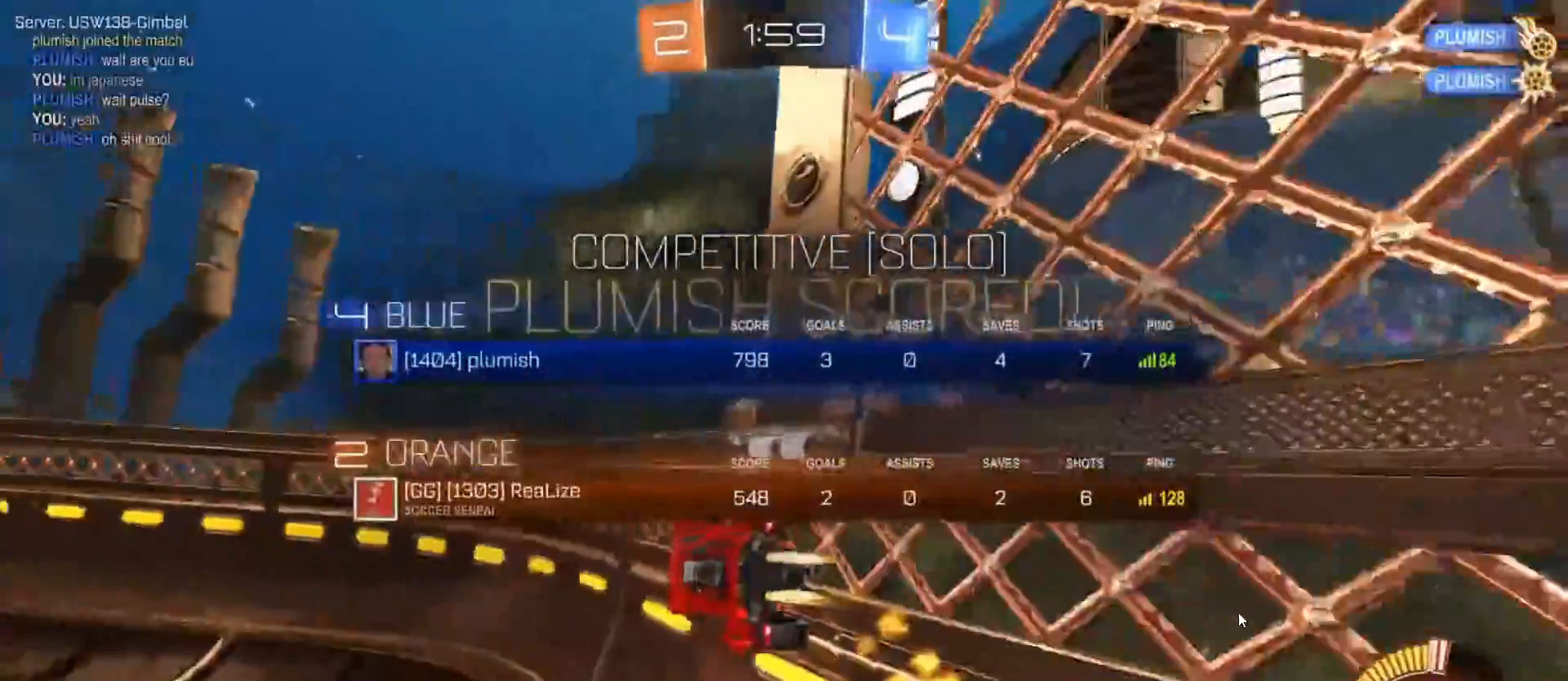
{"buttons": [], "left_stick": "center", "right_stick": "center", "events": [[17, "CIRCLE", "up"], [50, "R2", "up"]]}